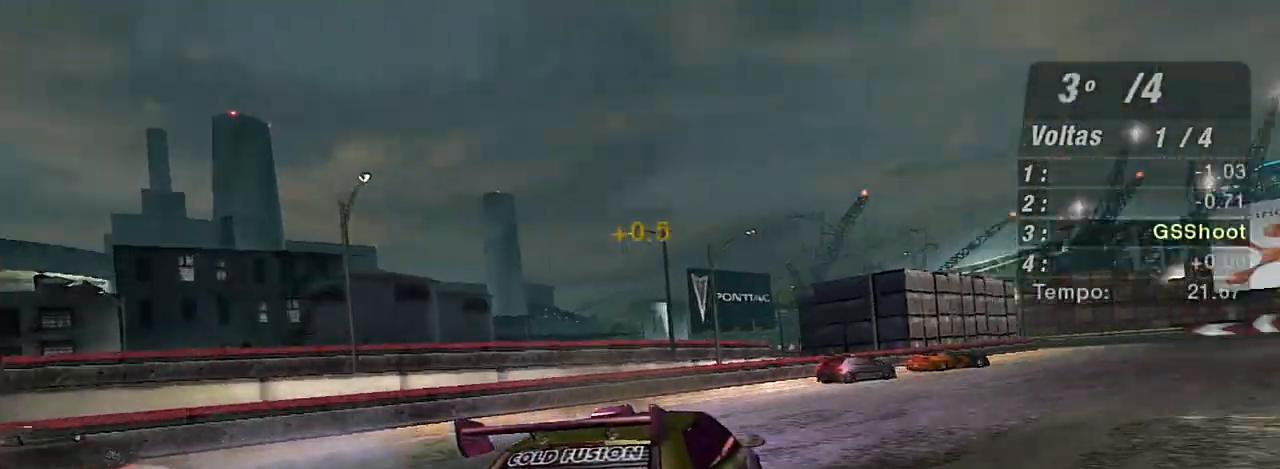
Gameplay with a controller (Xbox layout); each line is a JSON object with the inputs held at the frame after it. "events" lists button and stick changes between this image and that frame as [ms after this image, input, new state], when the widget could be followed in between.
{"buttons": ["R2"], "left_stick": "center", "right_stick": "center", "events": [[167, "left_stick", "up"], [367, "left_stick", "center"]]}
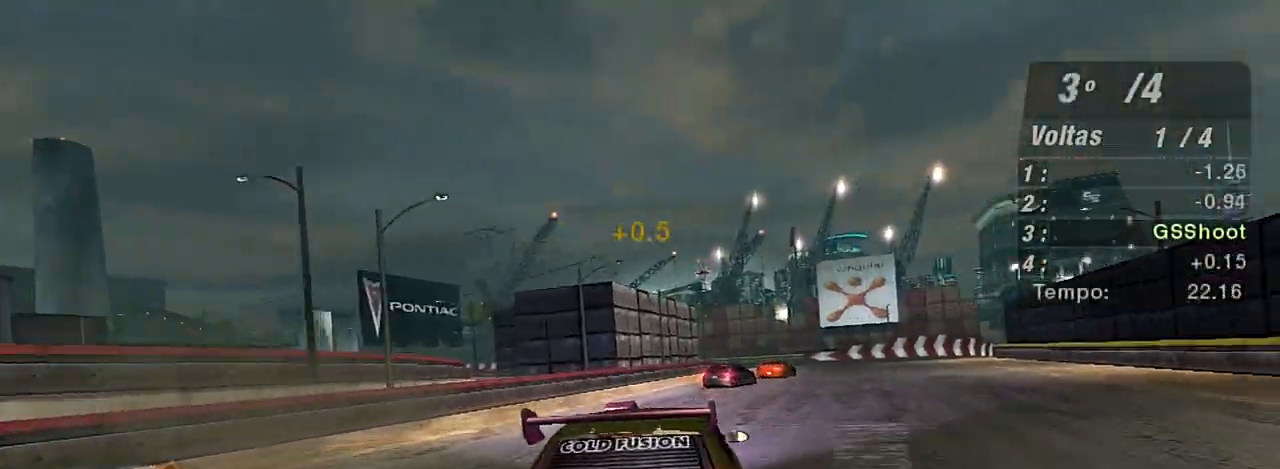
{"buttons": ["R2"], "left_stick": "center", "right_stick": "center", "events": [[33, "left_stick", "up"], [400, "left_stick", "center"]]}
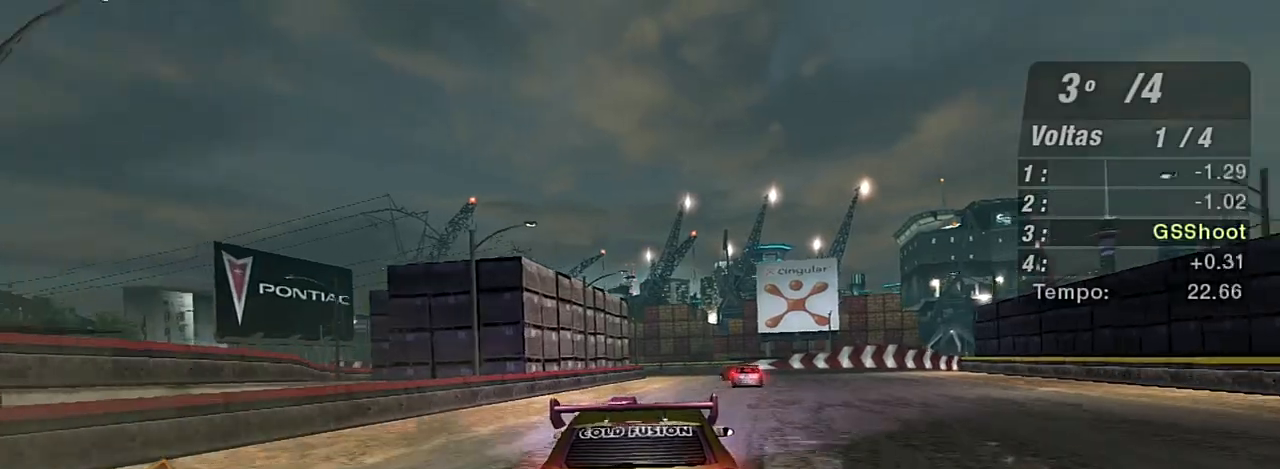
{"buttons": ["R2"], "left_stick": "center", "right_stick": "center", "events": [[100, "left_stick", "up-right"], [334, "left_stick", "center"]]}
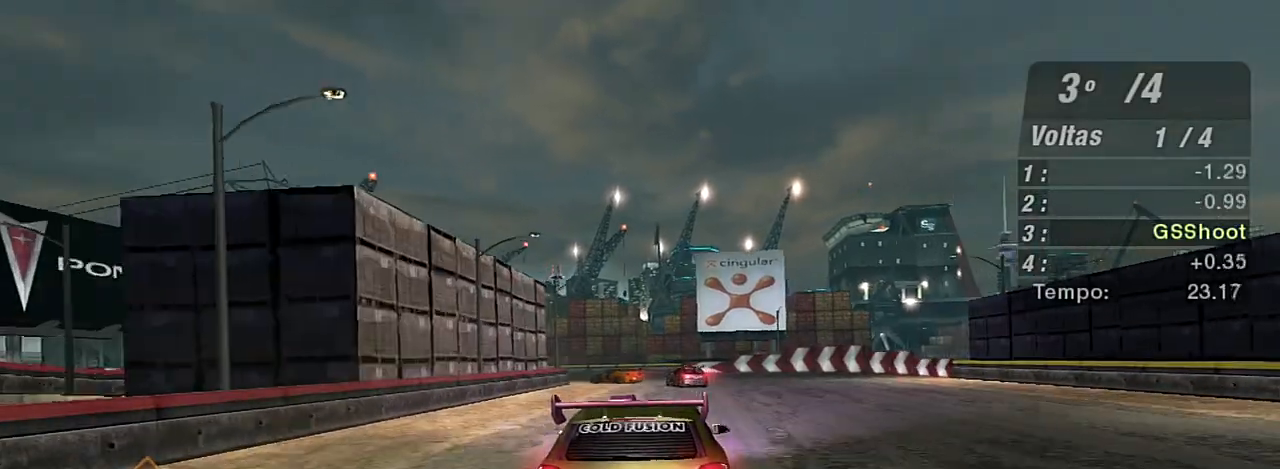
{"buttons": ["R2"], "left_stick": "up-right", "right_stick": "center", "events": [[67, "left_stick", "up-right"], [200, "left_stick", "up"], [367, "left_stick", "up-right"]]}
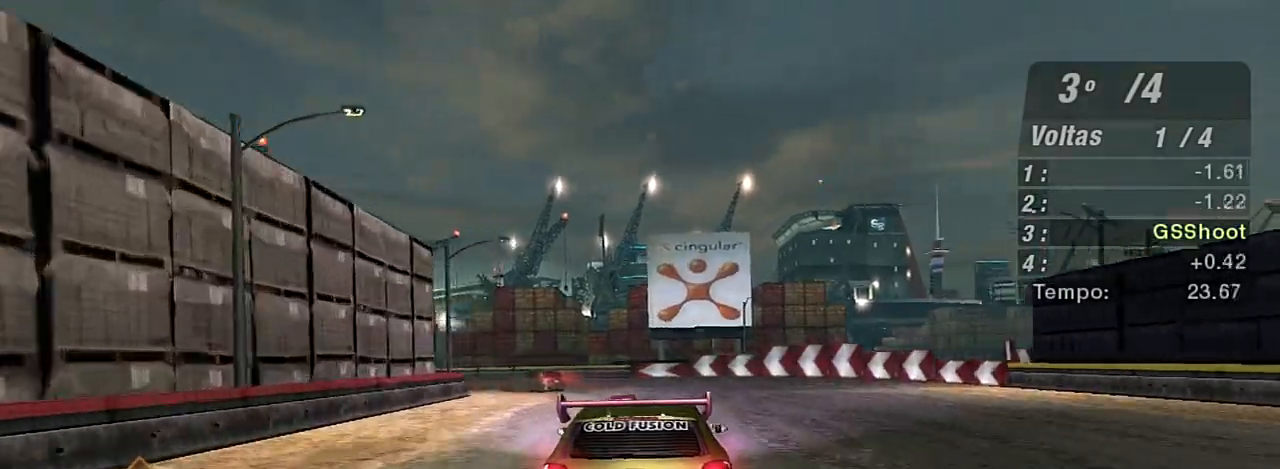
{"buttons": [], "left_stick": "left", "right_stick": "center", "events": [[34, "left_stick", "up"], [134, "left_stick", "left"], [267, "L2", "down"], [267, "R2", "up"], [434, "L2", "up"]]}
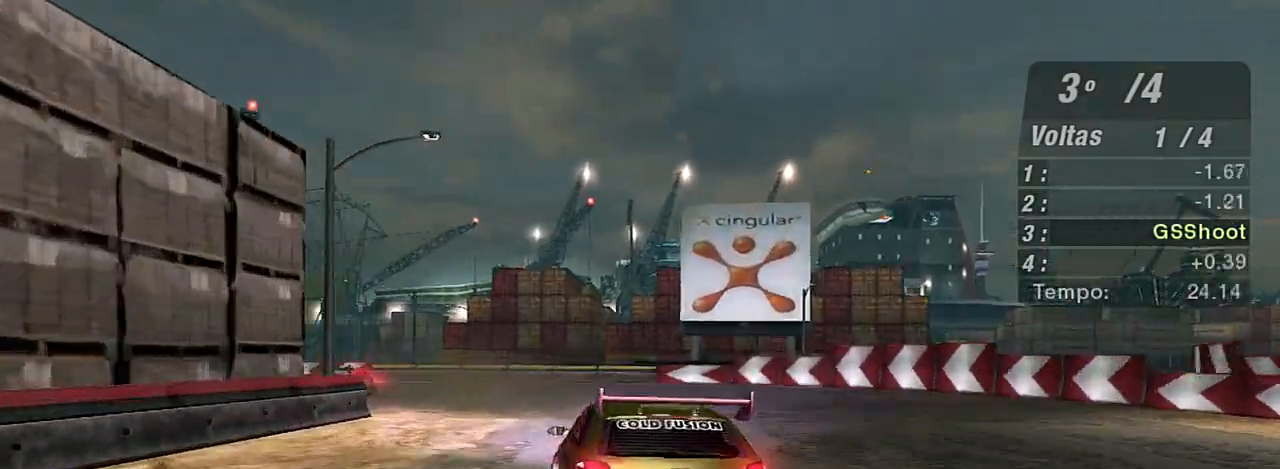
{"buttons": [], "left_stick": "left", "right_stick": "center", "events": []}
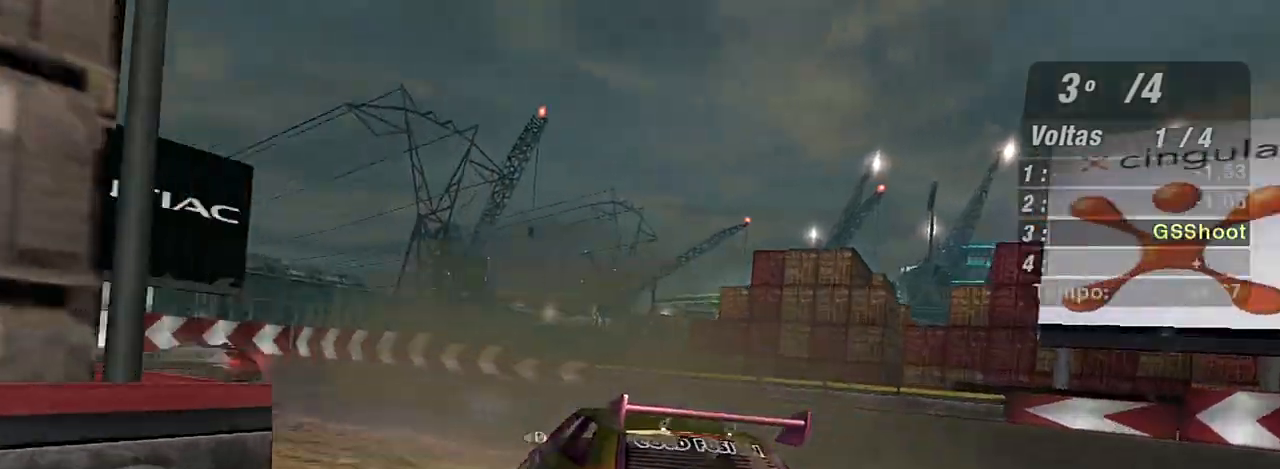
{"buttons": ["R2"], "left_stick": "left", "right_stick": "center", "events": [[67, "R2", "down"]]}
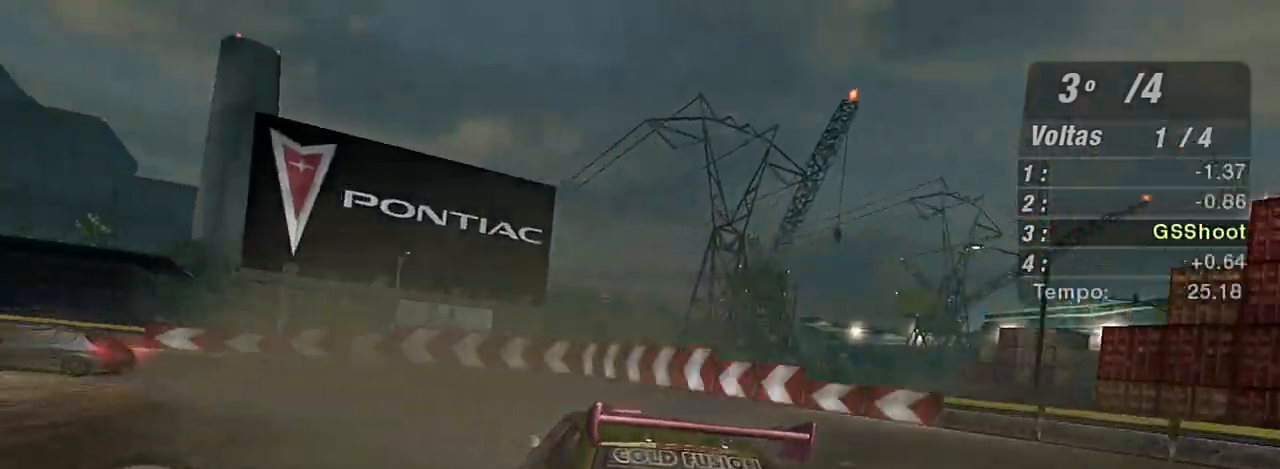
{"buttons": ["R2"], "left_stick": "left", "right_stick": "center", "events": []}
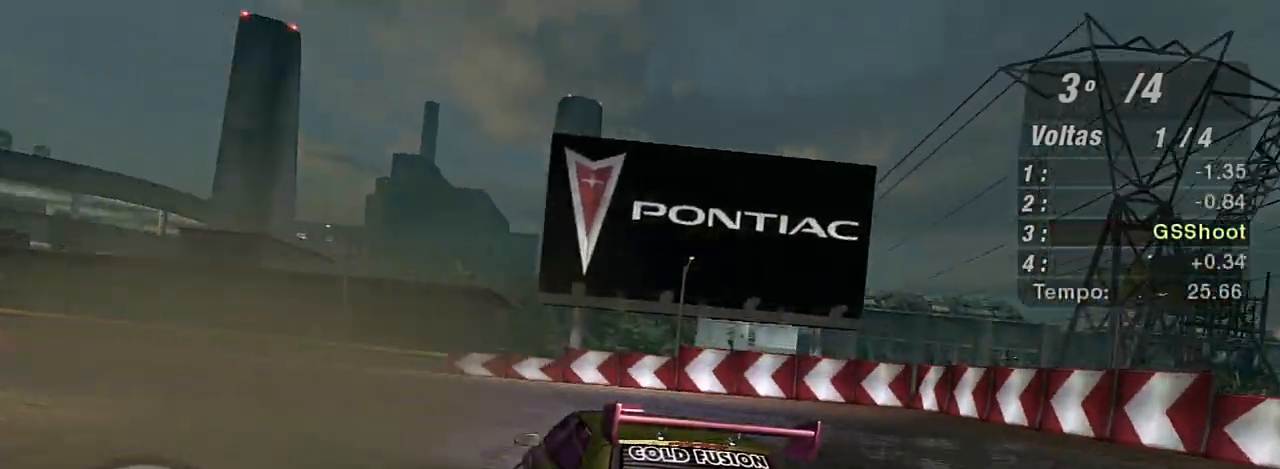
{"buttons": ["R2"], "left_stick": "left", "right_stick": "center", "events": [[33, "R2", "up"], [200, "R2", "down"]]}
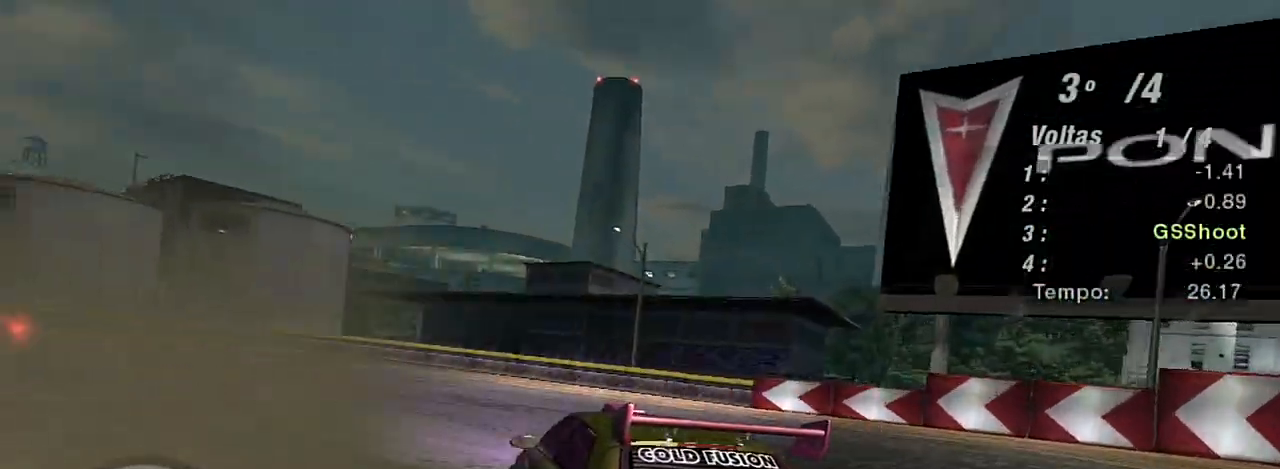
{"buttons": ["R2"], "left_stick": "up-left", "right_stick": "center", "events": [[367, "left_stick", "up"], [501, "left_stick", "up-left"]]}
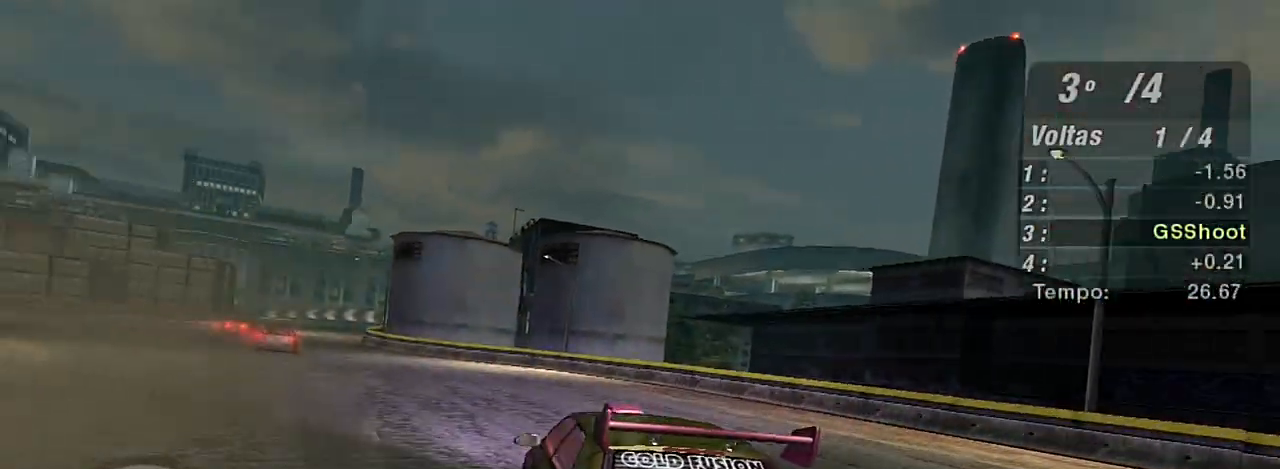
{"buttons": ["R2"], "left_stick": "center", "right_stick": "center", "events": [[367, "left_stick", "up"], [500, "left_stick", "center"]]}
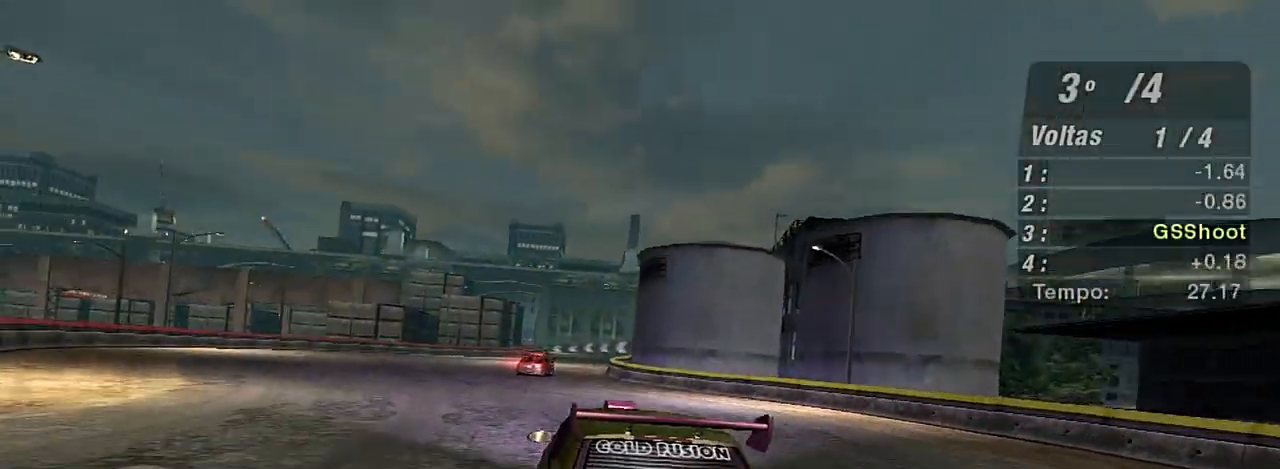
{"buttons": ["R2"], "left_stick": "center", "right_stick": "center", "events": [[201, "left_stick", "up"], [434, "left_stick", "center"]]}
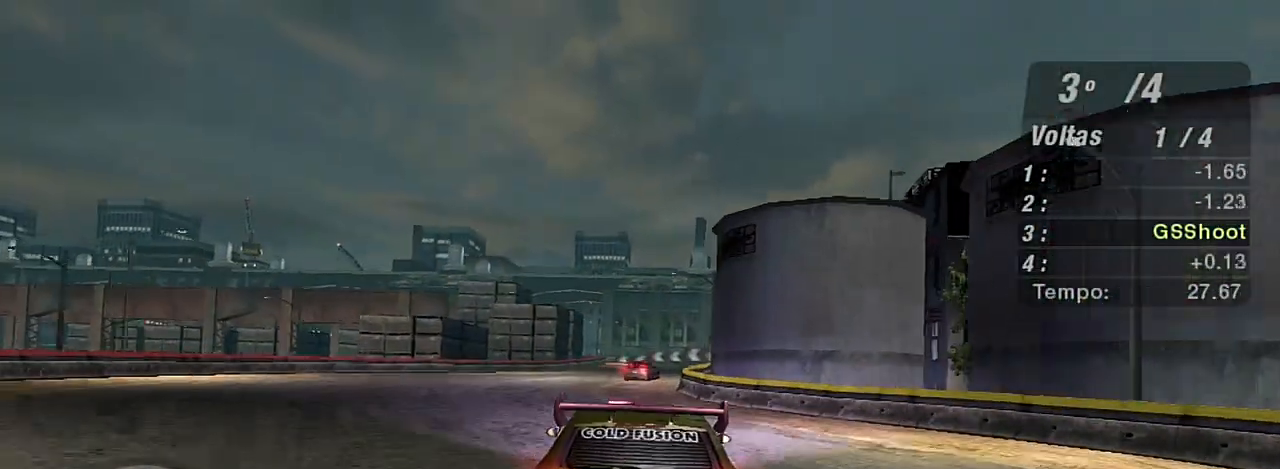
{"buttons": ["R2"], "left_stick": "center", "right_stick": "center", "events": [[33, "left_stick", "left"], [233, "left_stick", "up-right"], [434, "left_stick", "center"]]}
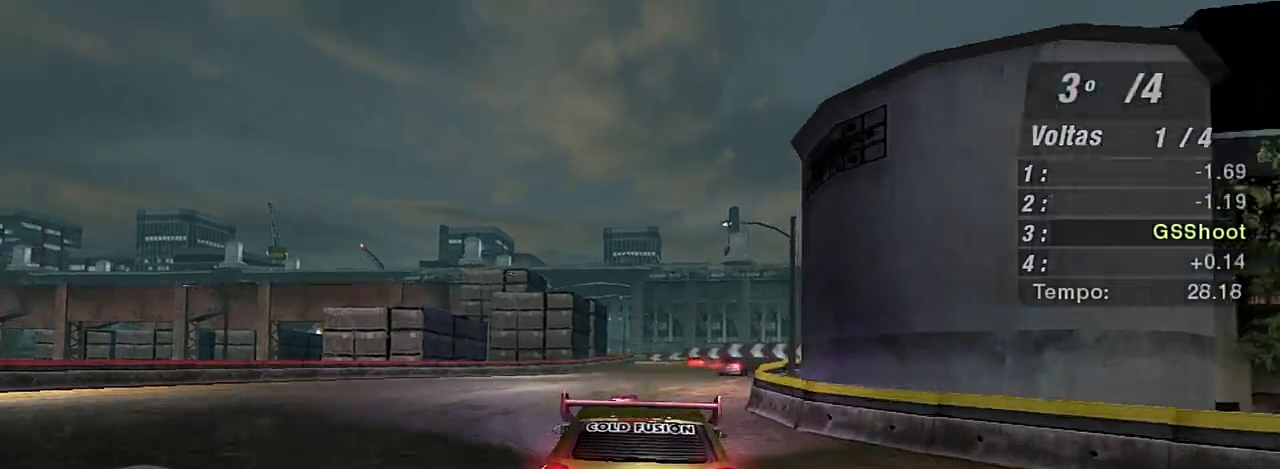
{"buttons": ["R2"], "left_stick": "up-right", "right_stick": "center", "events": [[34, "left_stick", "up-right"], [234, "left_stick", "center"], [401, "left_stick", "up-right"]]}
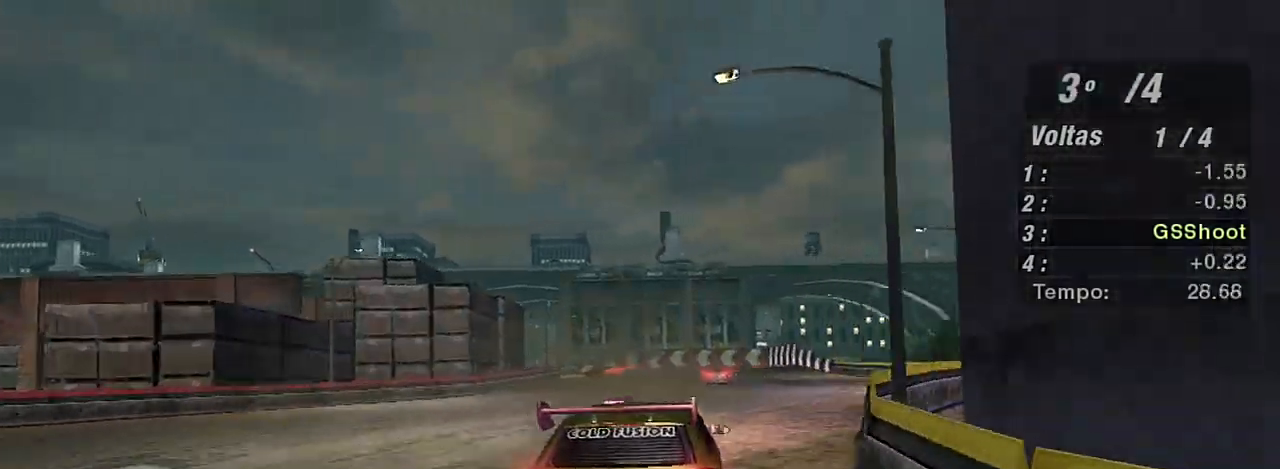
{"buttons": ["R2"], "left_stick": "left", "right_stick": "center", "events": [[133, "left_stick", "center"], [500, "left_stick", "left"]]}
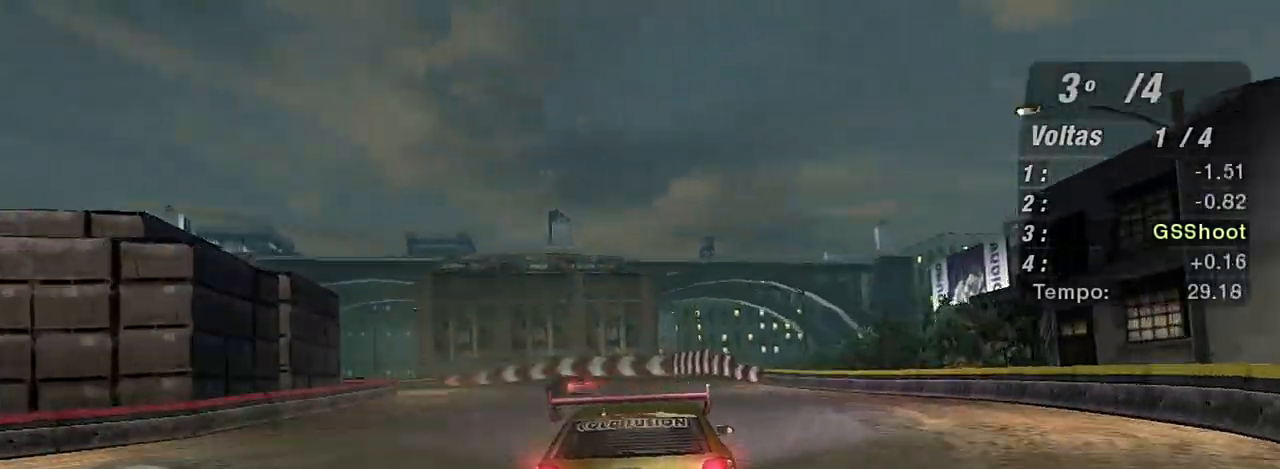
{"buttons": ["R2"], "left_stick": "left", "right_stick": "center", "events": []}
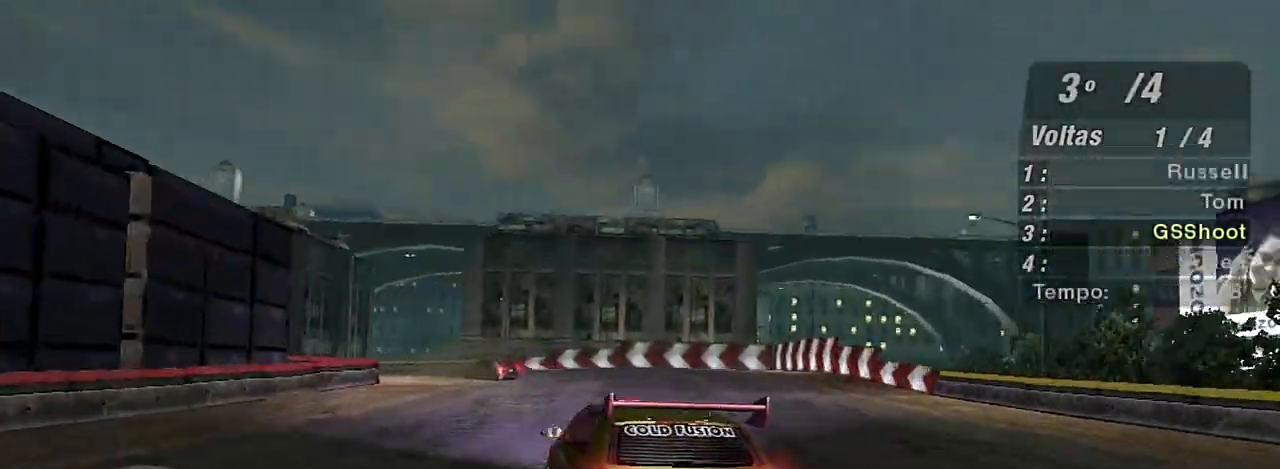
{"buttons": ["R2"], "left_stick": "left", "right_stick": "center", "events": [[100, "left_stick", "center"], [167, "R1", "down"], [300, "R1", "up"], [400, "left_stick", "left"]]}
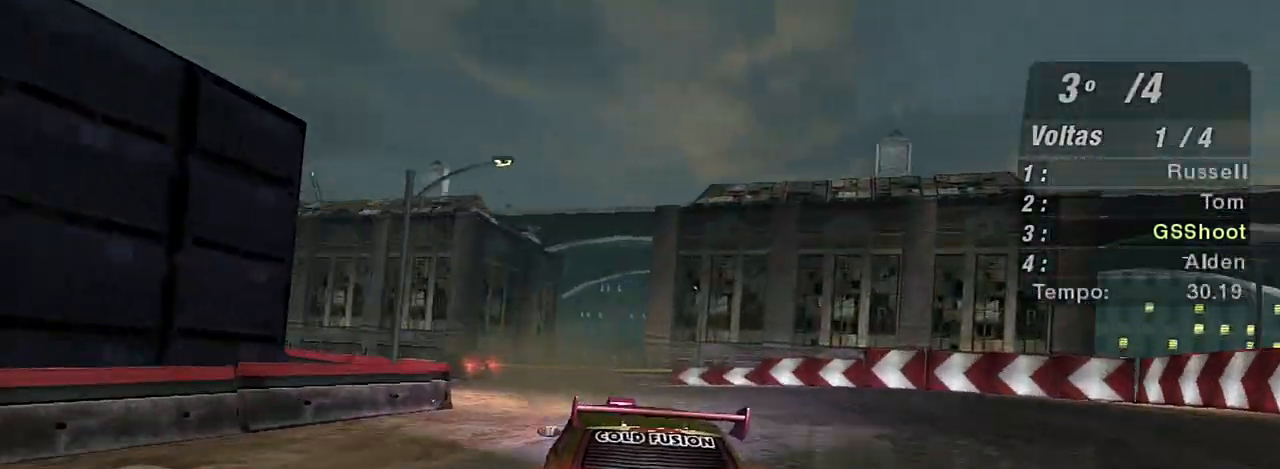
{"buttons": ["R2"], "left_stick": "left", "right_stick": "center", "events": []}
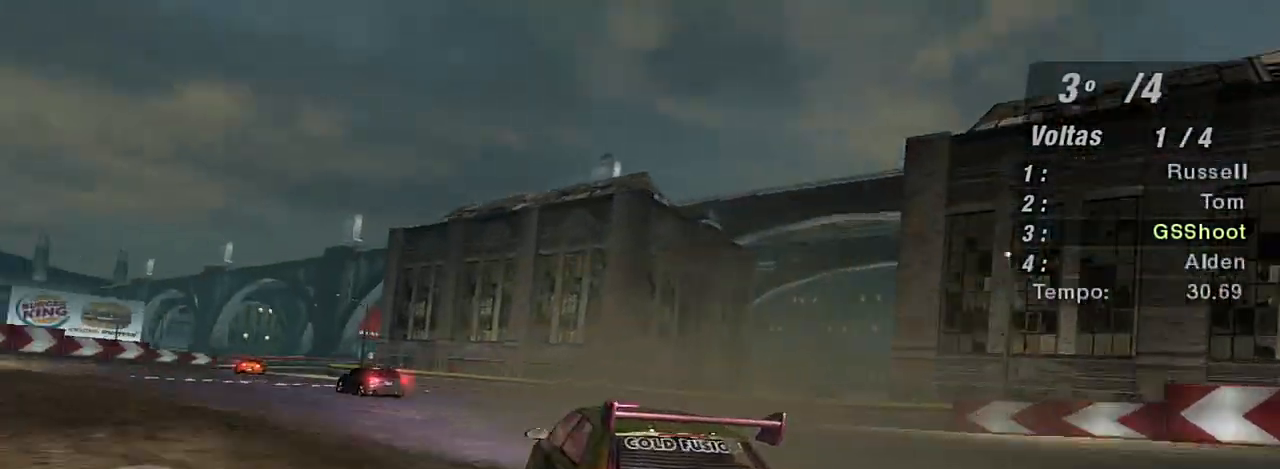
{"buttons": ["R2"], "left_stick": "down-left", "right_stick": "center", "events": [[367, "left_stick", "down-left"]]}
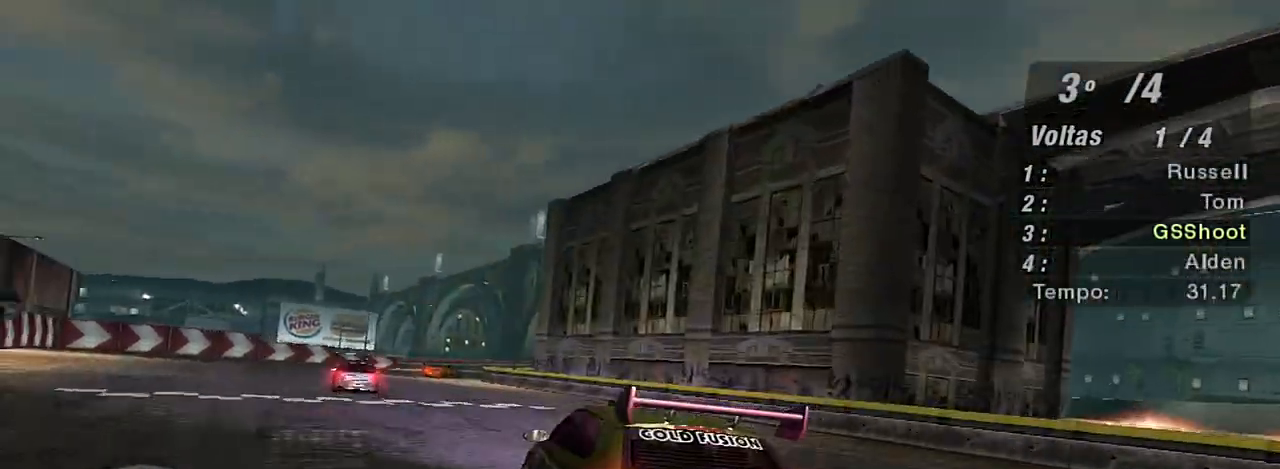
{"buttons": ["L2"], "left_stick": "center", "right_stick": "center", "events": [[367, "left_stick", "center"], [434, "R2", "up"], [468, "L2", "down"]]}
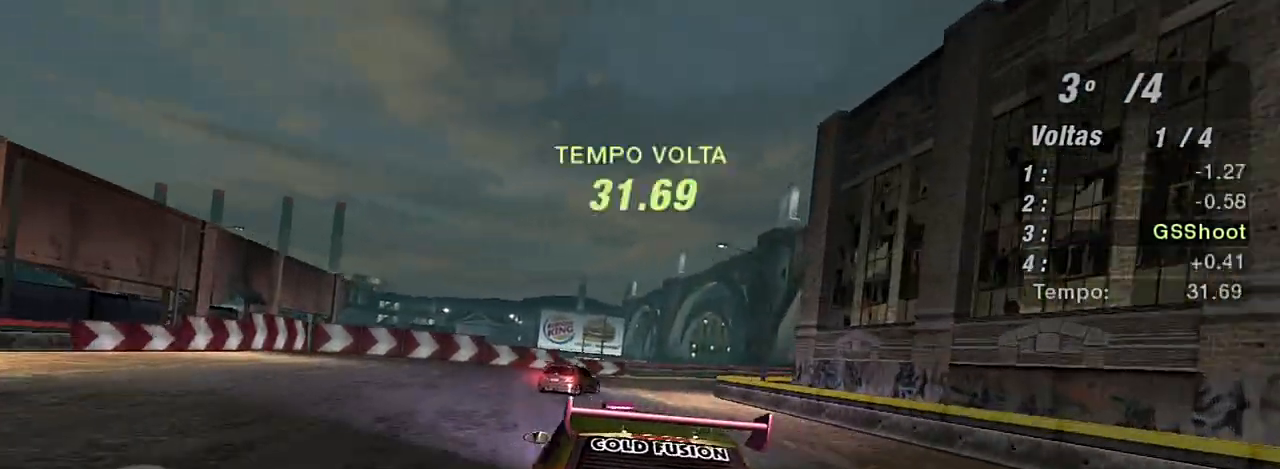
{"buttons": [], "left_stick": "center", "right_stick": "center", "events": [[133, "L2", "up"], [334, "L1", "down"], [334, "left_stick", "up-right"], [400, "L1", "up"], [500, "left_stick", "center"]]}
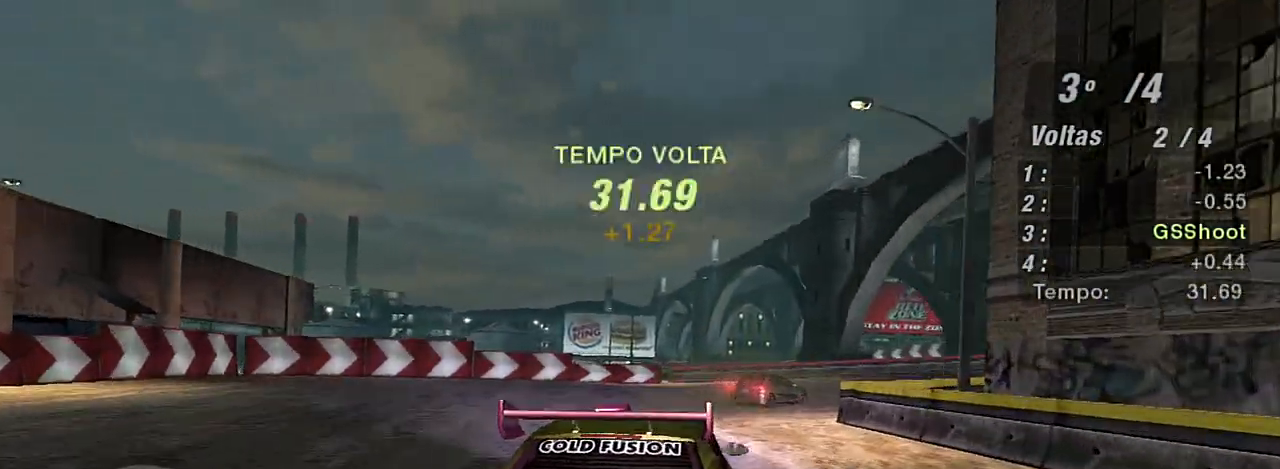
{"buttons": ["R2"], "left_stick": "right", "right_stick": "center", "events": [[134, "left_stick", "right"], [267, "R2", "down"]]}
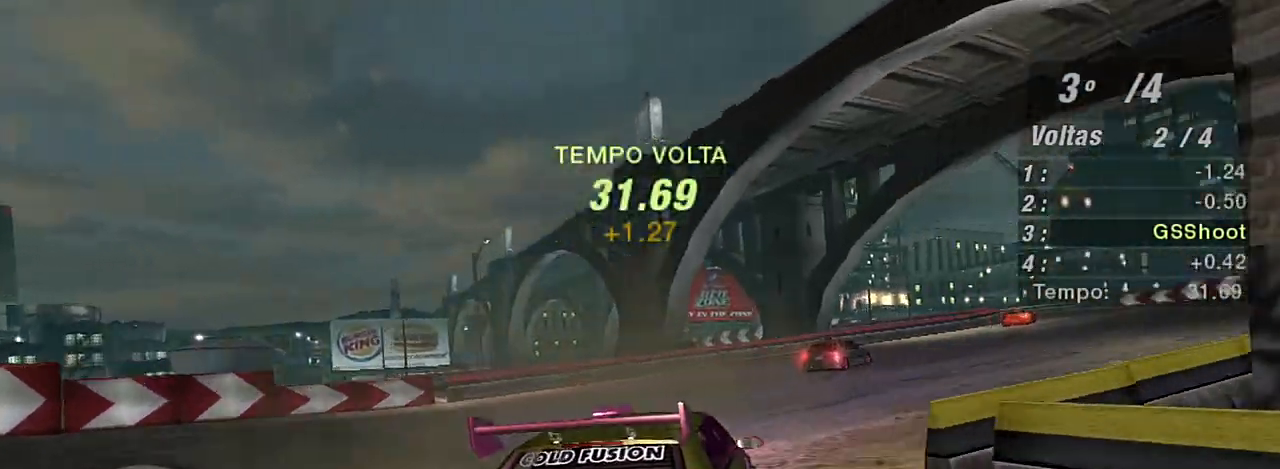
{"buttons": ["R2"], "left_stick": "up-right", "right_stick": "center", "events": [[300, "left_stick", "center"], [467, "left_stick", "up-right"]]}
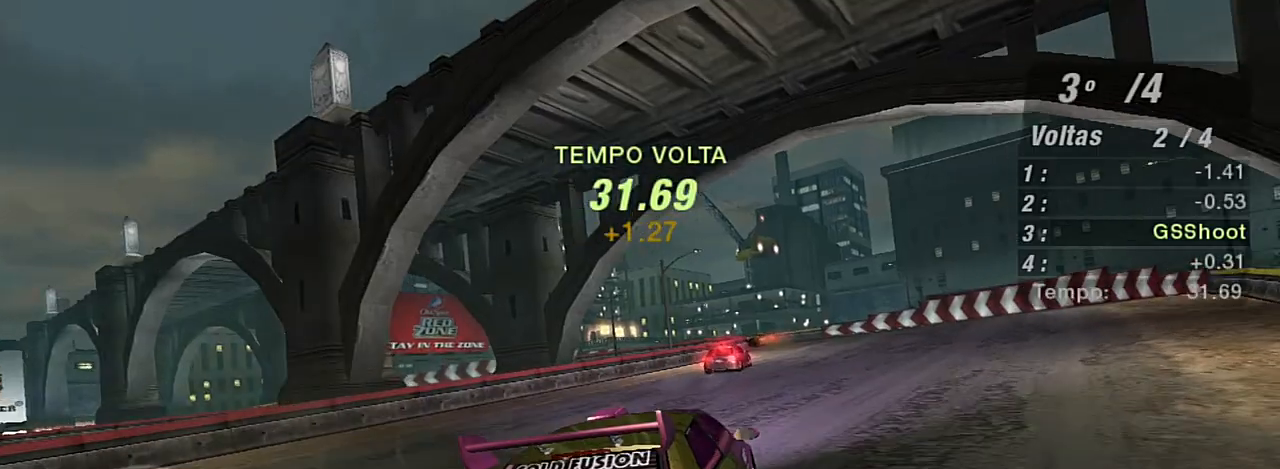
{"buttons": ["R2"], "left_stick": "up", "right_stick": "center", "events": [[101, "left_stick", "up"], [201, "left_stick", "center"], [334, "left_stick", "up"]]}
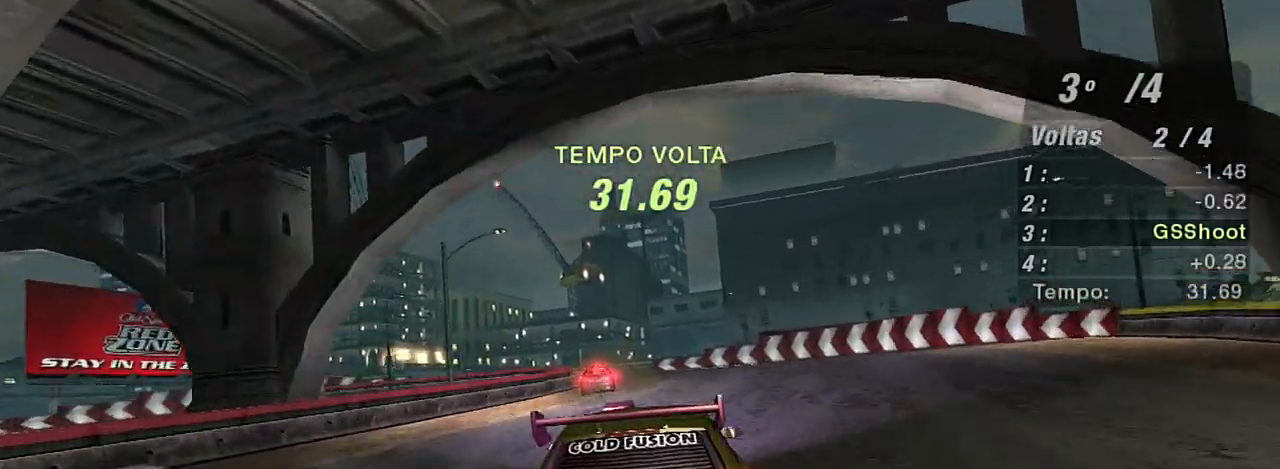
{"buttons": ["R2"], "left_stick": "left", "right_stick": "center", "events": [[33, "left_stick", "up-right"], [167, "left_stick", "center"], [467, "left_stick", "left"]]}
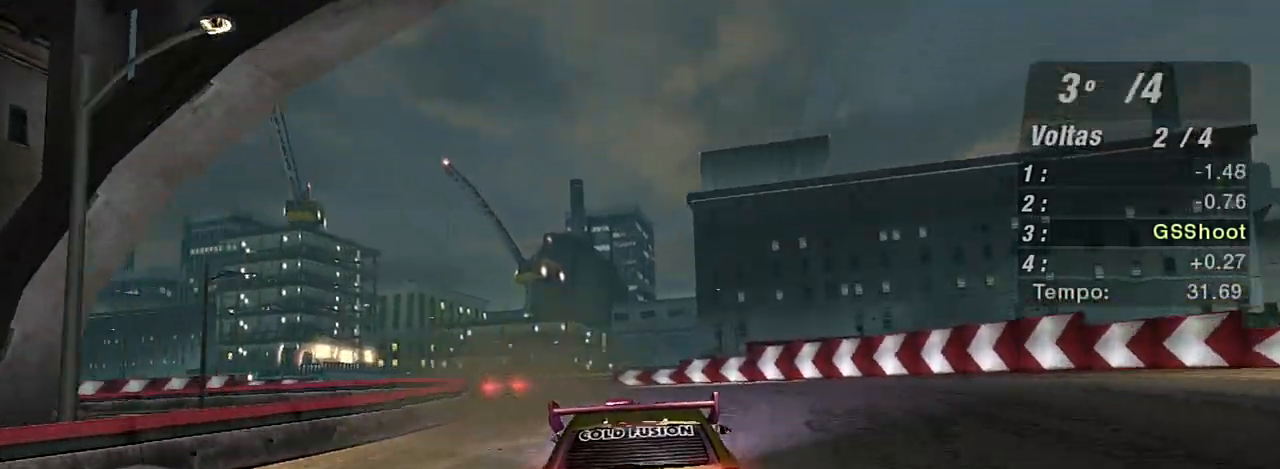
{"buttons": [], "left_stick": "left", "right_stick": "center", "events": [[367, "R2", "up"]]}
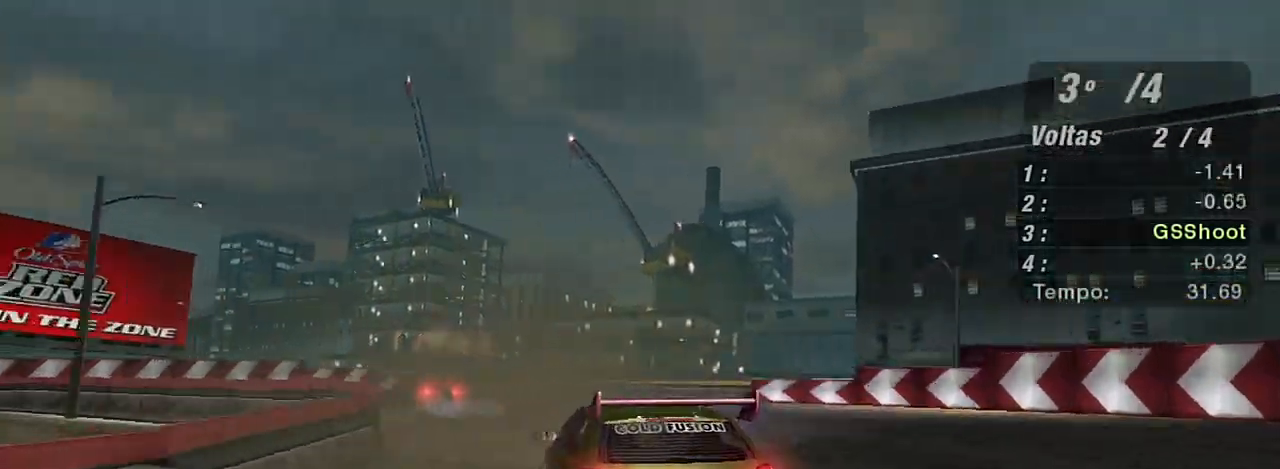
{"buttons": [], "left_stick": "left", "right_stick": "center", "events": []}
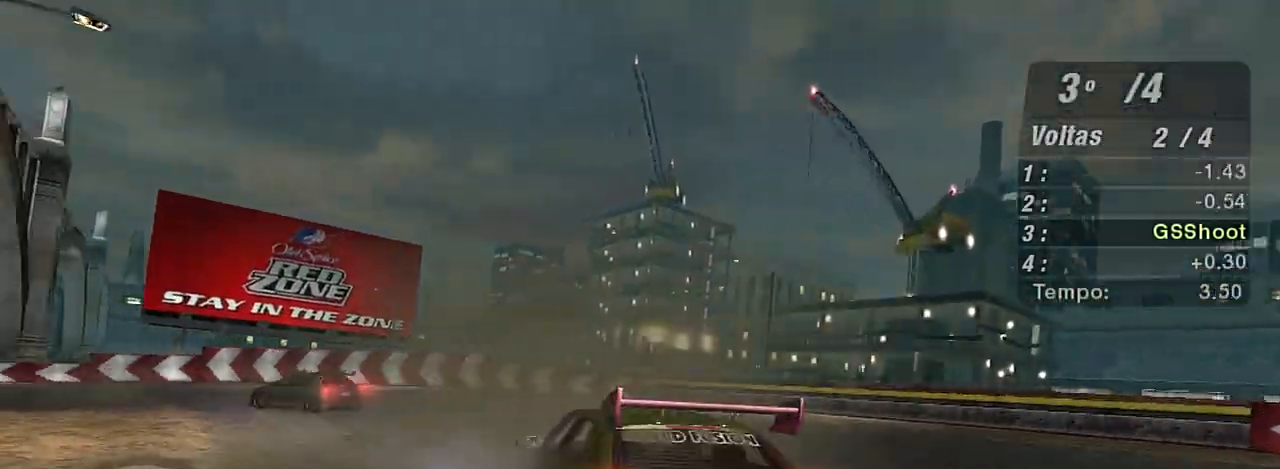
{"buttons": ["R2"], "left_stick": "left", "right_stick": "center", "events": [[334, "R2", "down"]]}
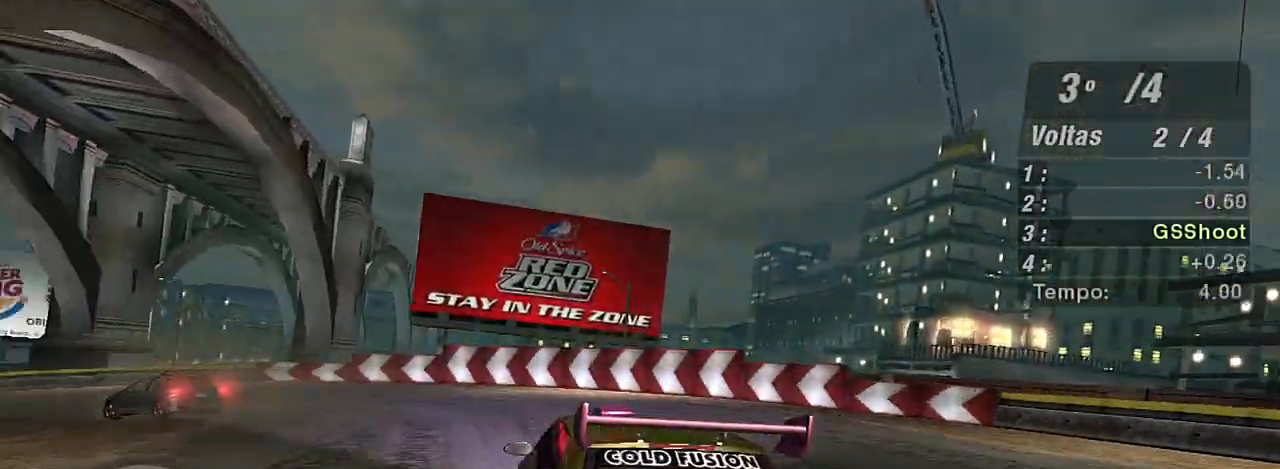
{"buttons": ["R2"], "left_stick": "left", "right_stick": "center", "events": []}
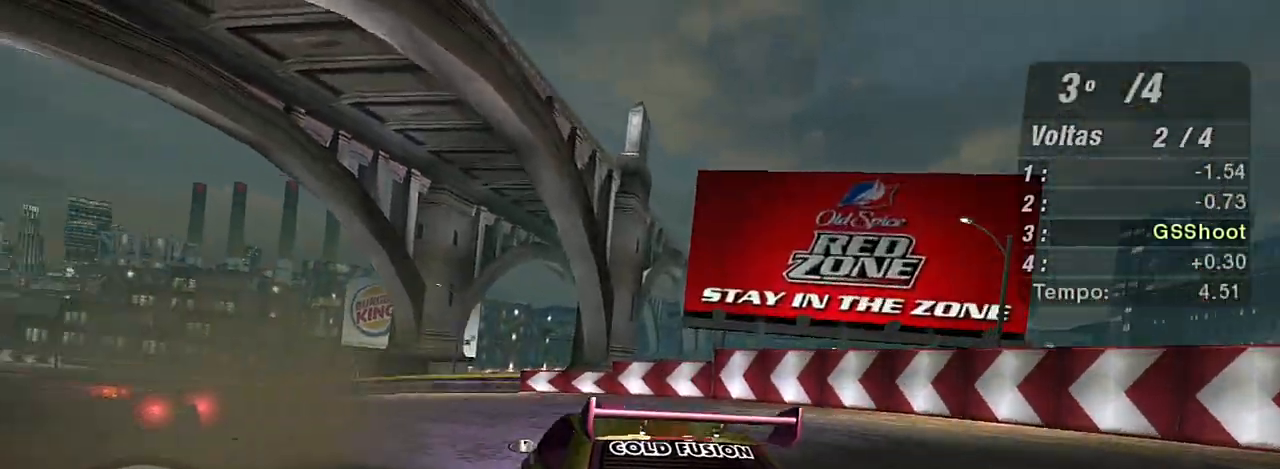
{"buttons": ["R2"], "left_stick": "up-left", "right_stick": "center", "events": [[468, "left_stick", "up-left"]]}